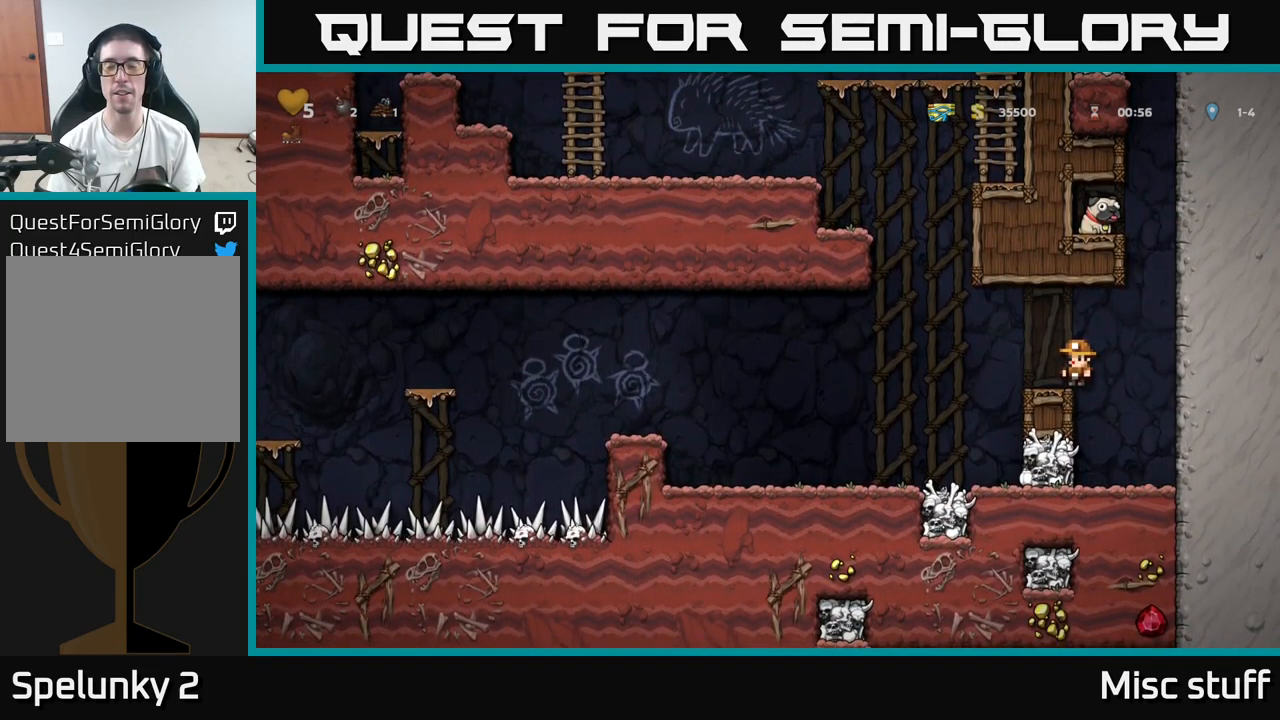
Gameplay with a controller (Xbox layout); each line is a JSON object with the inputs held at the frame after it. "events" lists button and stick changes between this image and that frame as [ms after this image, input, new state], when the widget could be followed in between. Not read: right_stick.
{"buttons": [], "left_stick": "center", "events": []}
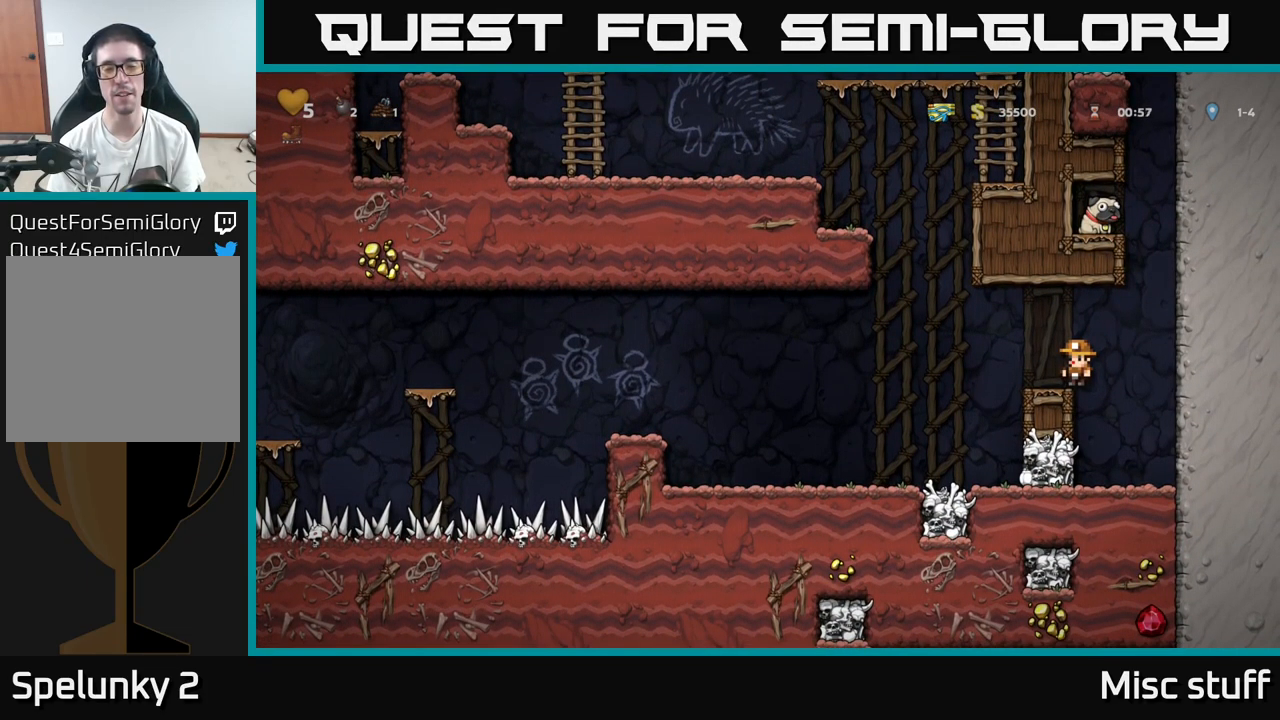
{"buttons": ["DPAD_LEFT"], "left_stick": "center", "events": [[150, "DPAD_LEFT", "down"]]}
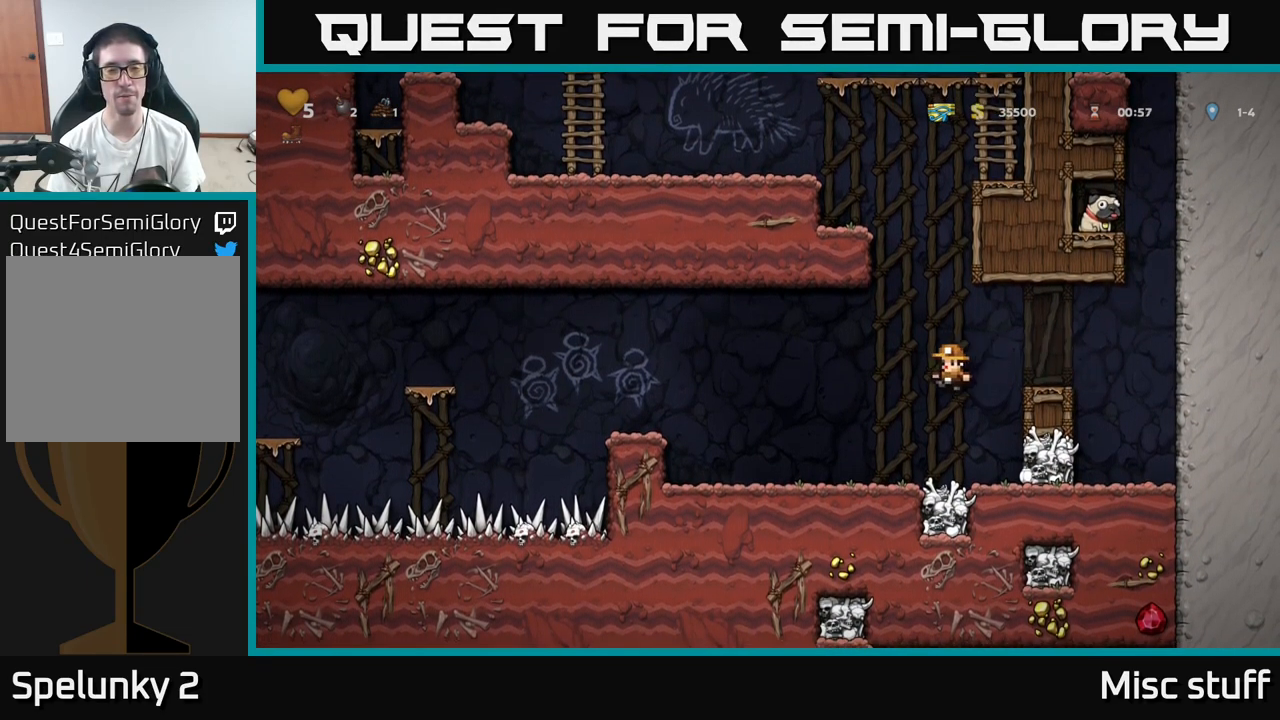
{"buttons": ["DPAD_LEFT"], "left_stick": "center", "events": [[333, "A", "down"], [500, "A", "up"]]}
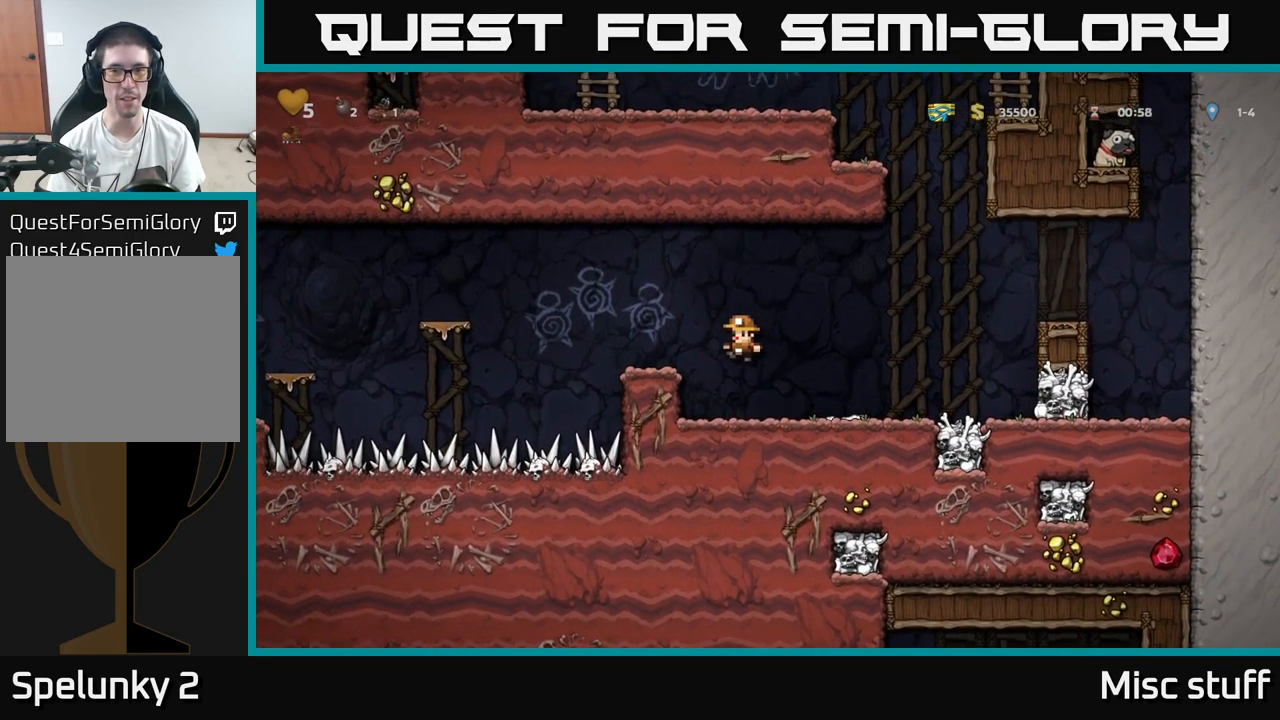
{"buttons": ["A", "DPAD_LEFT"], "left_stick": "center", "events": [[117, "DPAD_LEFT", "up"], [283, "DPAD_LEFT", "down"], [333, "A", "down"]]}
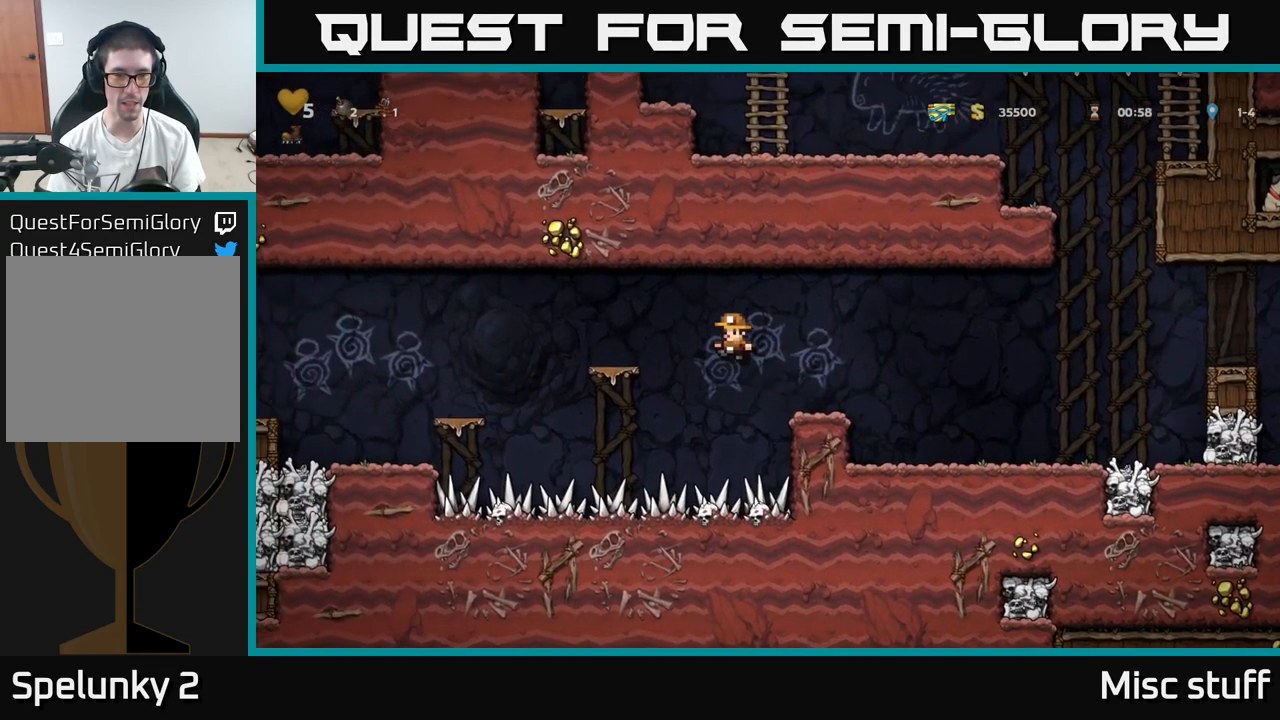
{"buttons": ["DPAD_LEFT"], "left_stick": "center", "events": [[67, "A", "up"], [200, "DPAD_LEFT", "up"], [300, "DPAD_LEFT", "down"], [333, "A", "down"], [450, "A", "up"]]}
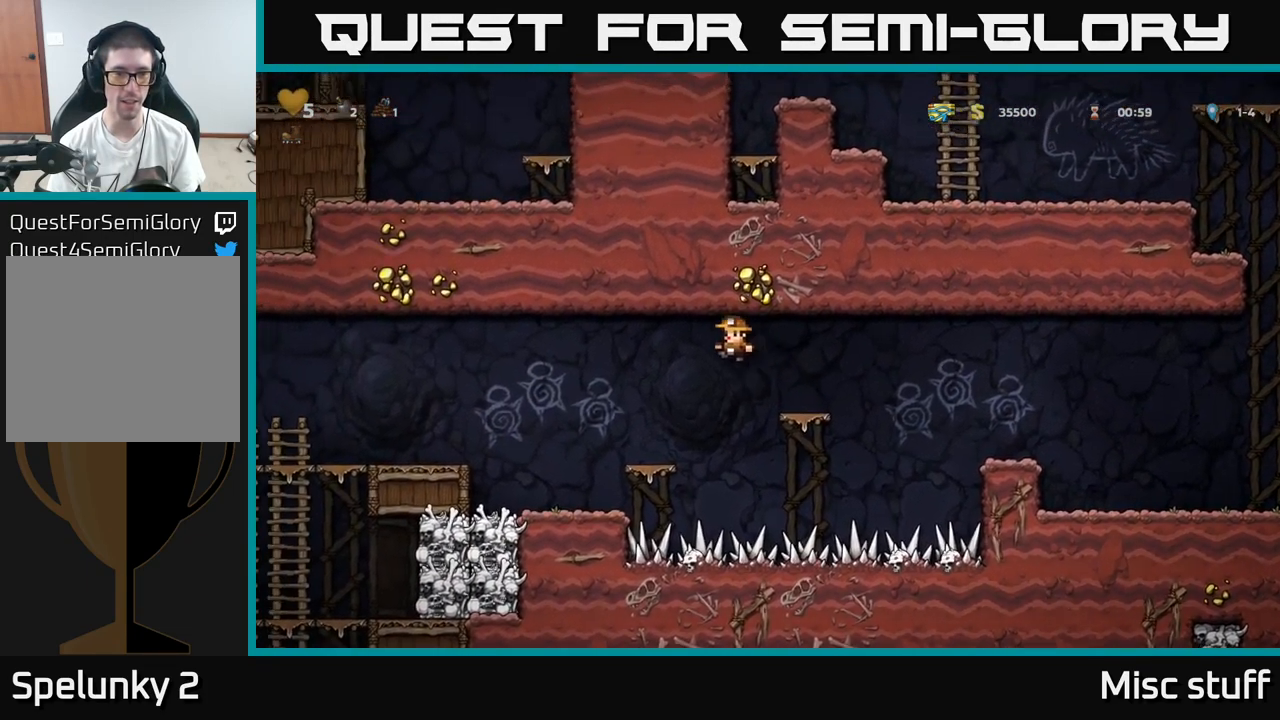
{"buttons": ["DPAD_LEFT"], "left_stick": "center", "events": [[83, "DPAD_LEFT", "up"], [200, "DPAD_LEFT", "down"]]}
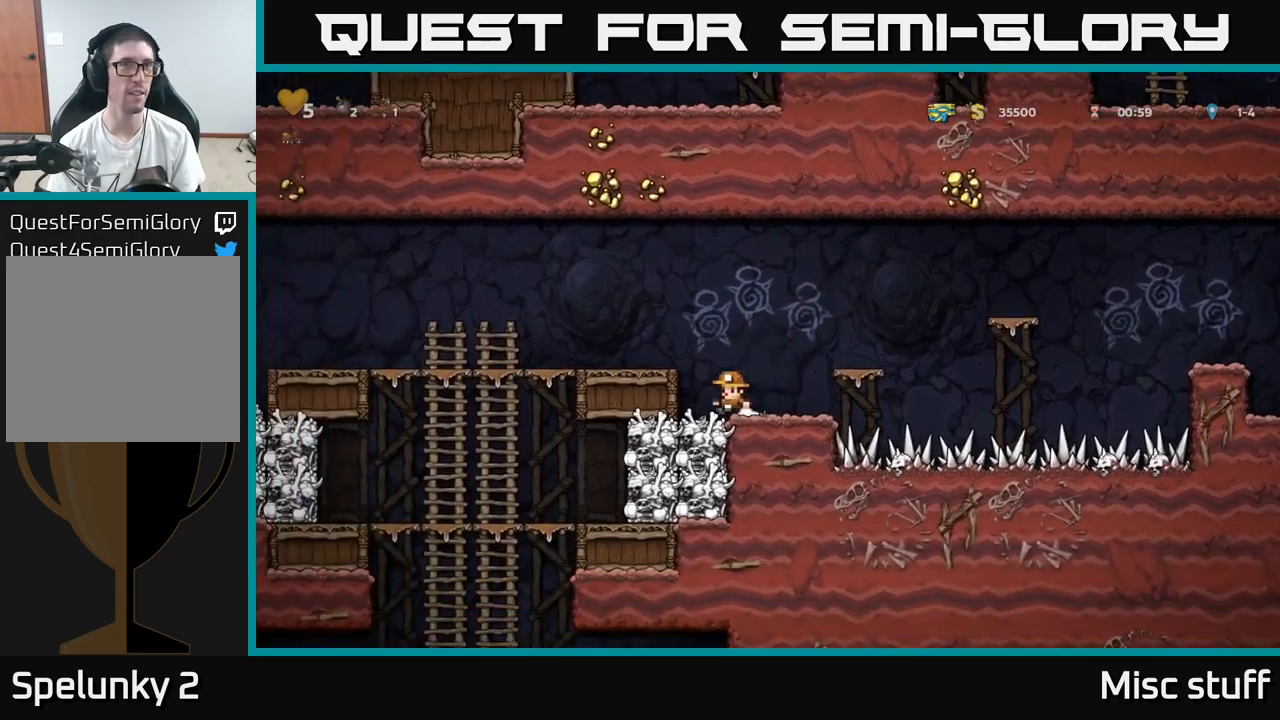
{"buttons": ["DPAD_LEFT"], "left_stick": "center", "events": [[67, "A", "down"], [200, "A", "up"]]}
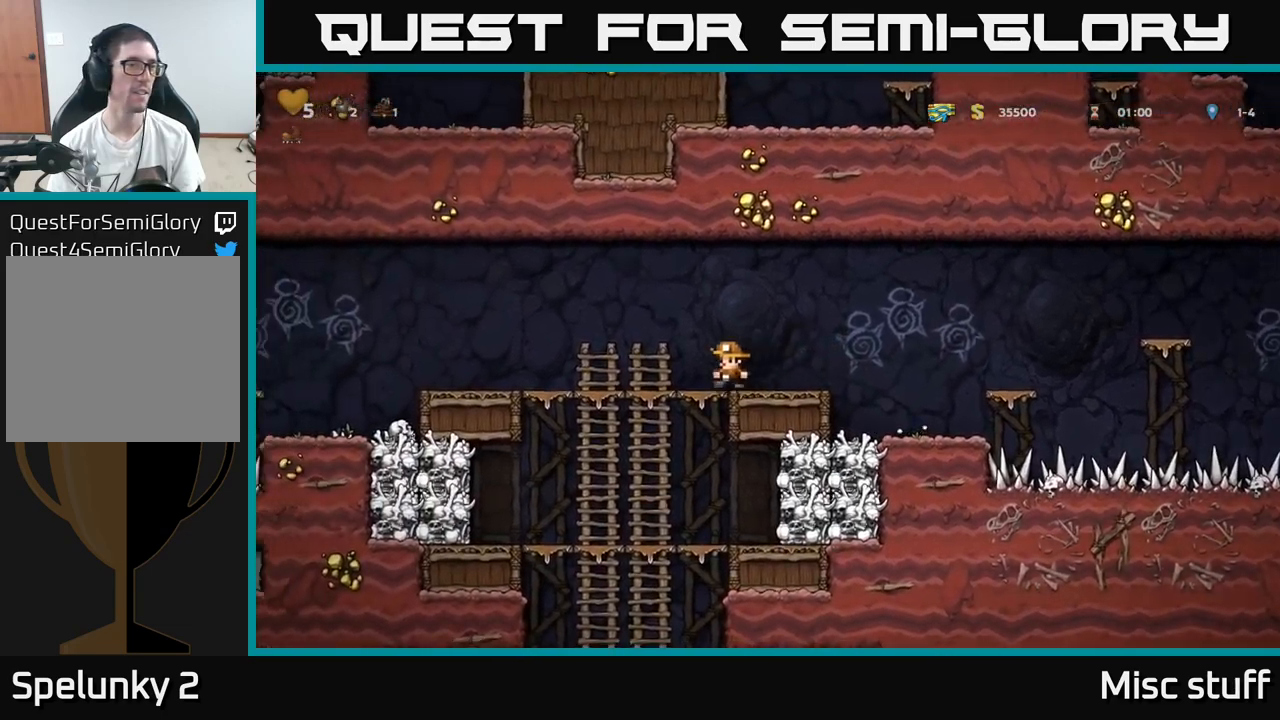
{"buttons": ["DPAD_LEFT"], "left_stick": "center", "events": []}
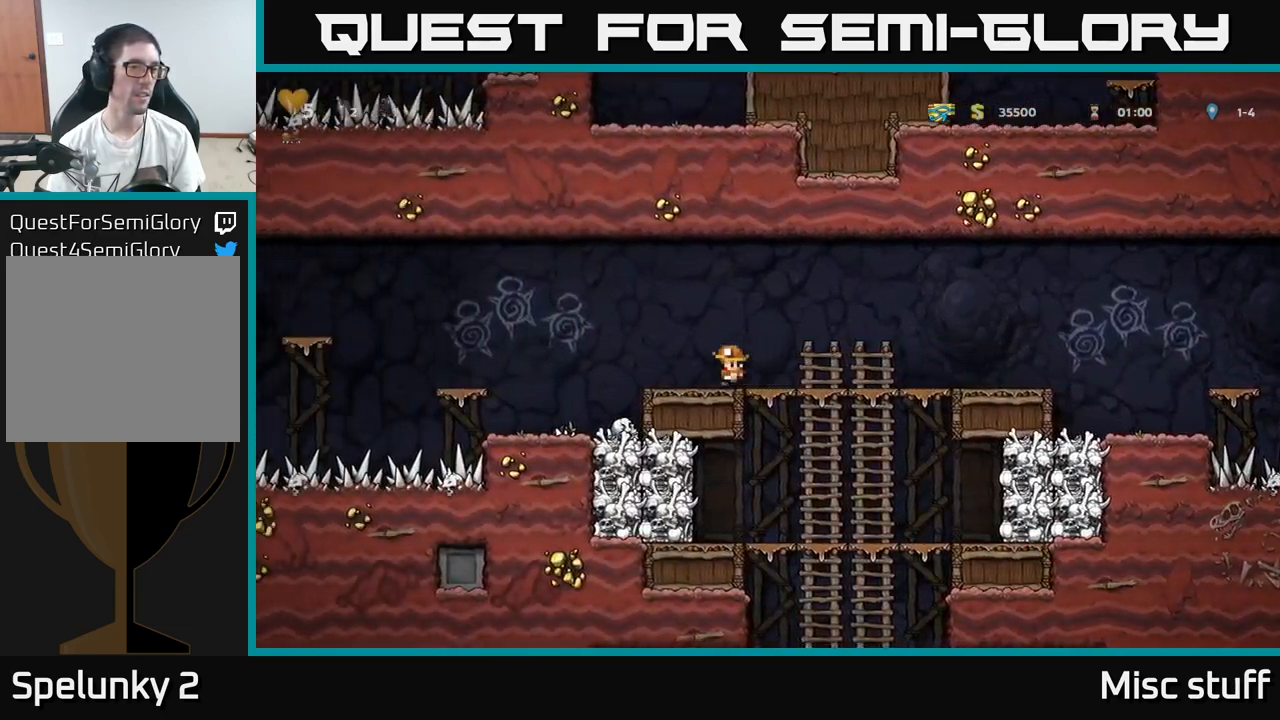
{"buttons": ["DPAD_LEFT"], "left_stick": "center", "events": [[84, "A", "down"], [184, "A", "up"]]}
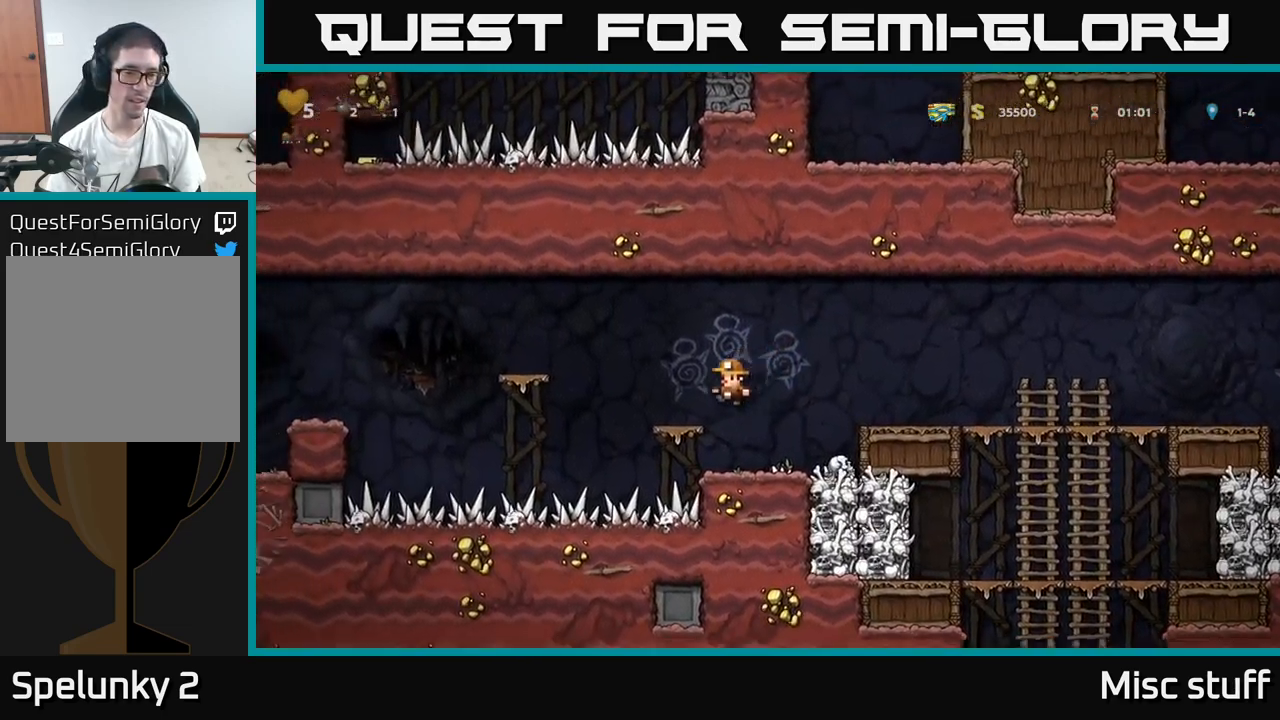
{"buttons": [], "left_stick": "center", "events": [[134, "A", "down"], [134, "DPAD_LEFT", "up"], [234, "DPAD_LEFT", "down"], [434, "A", "up"], [467, "DPAD_LEFT", "up"]]}
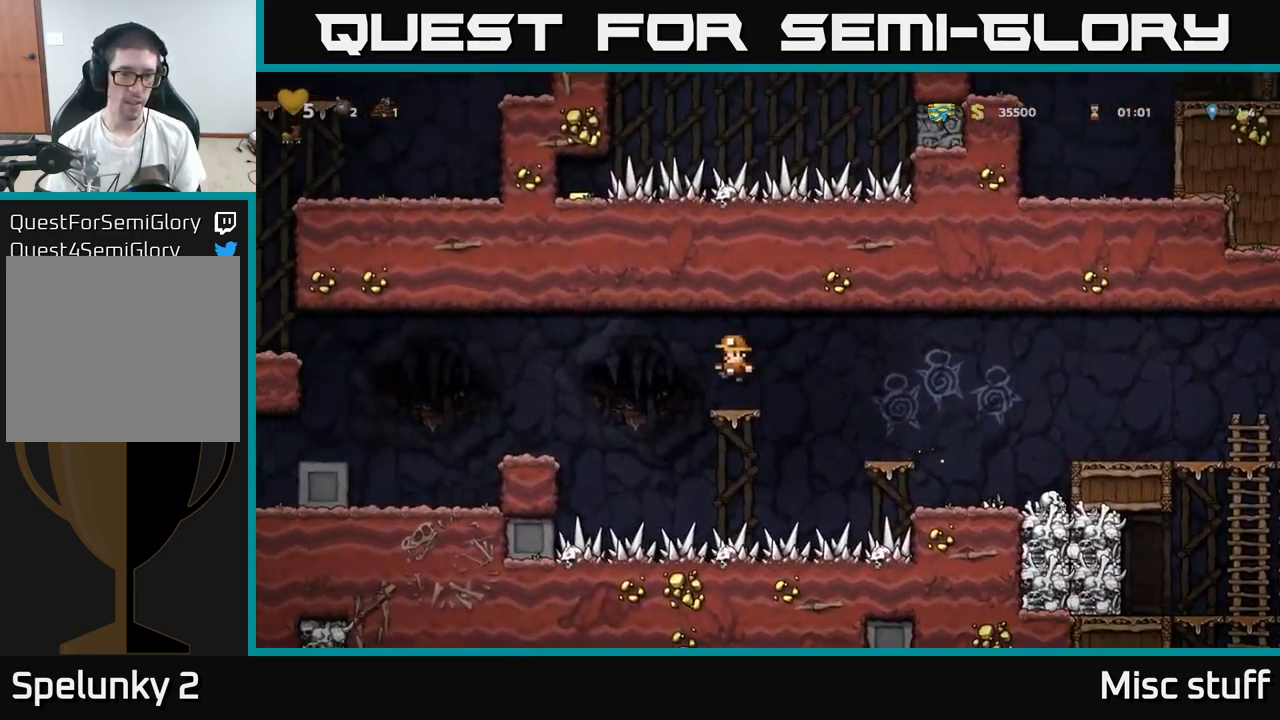
{"buttons": ["DPAD_LEFT"], "left_stick": "center", "events": [[17, "DPAD_RIGHT", "down"], [117, "DPAD_RIGHT", "up"], [150, "DPAD_LEFT", "down"], [217, "A", "down"], [367, "A", "up"]]}
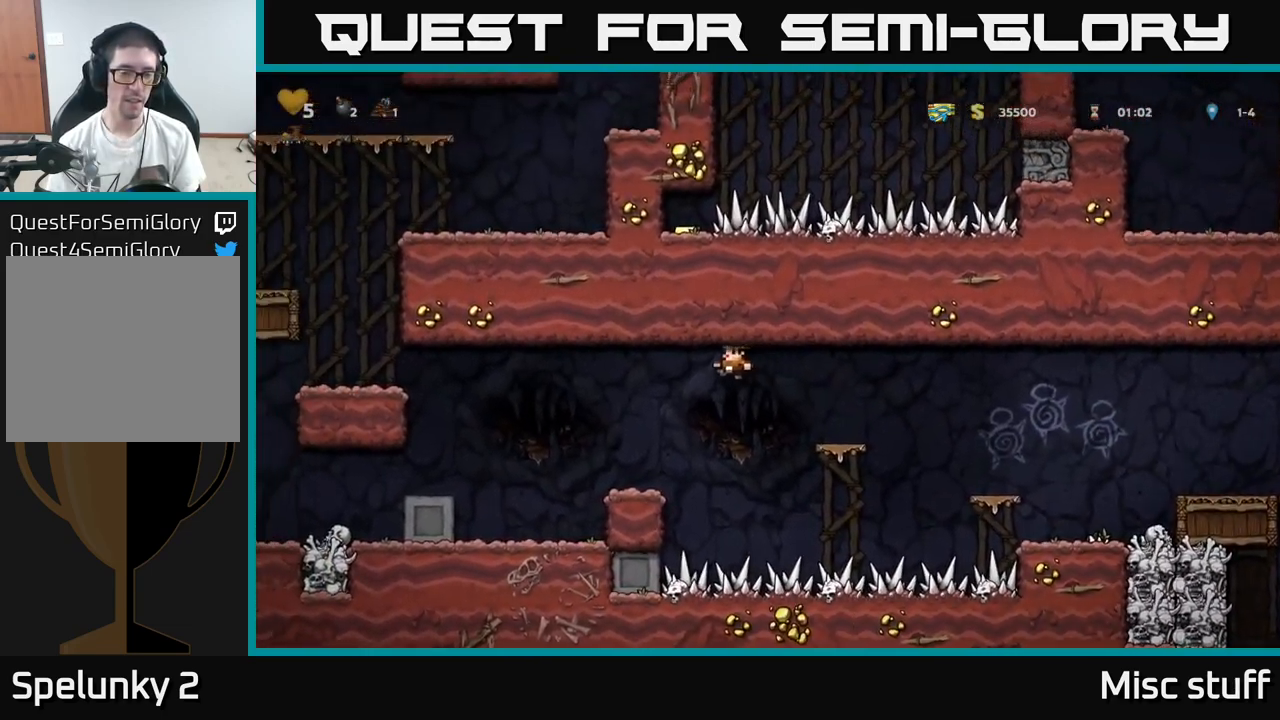
{"buttons": ["A", "DPAD_LEFT"], "left_stick": "center", "events": [[334, "A", "down"]]}
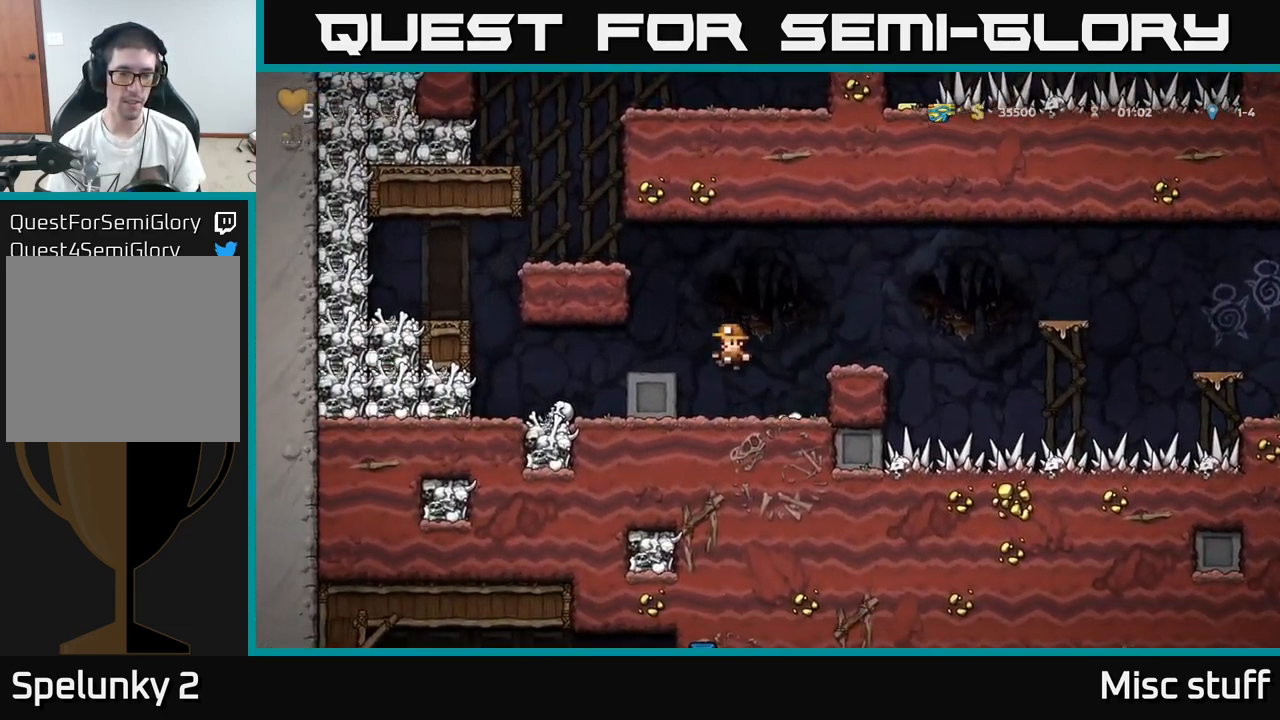
{"buttons": [], "left_stick": "center", "events": [[167, "A", "up"], [167, "DPAD_LEFT", "up"], [300, "DPAD_RIGHT", "down"], [384, "DPAD_RIGHT", "up"]]}
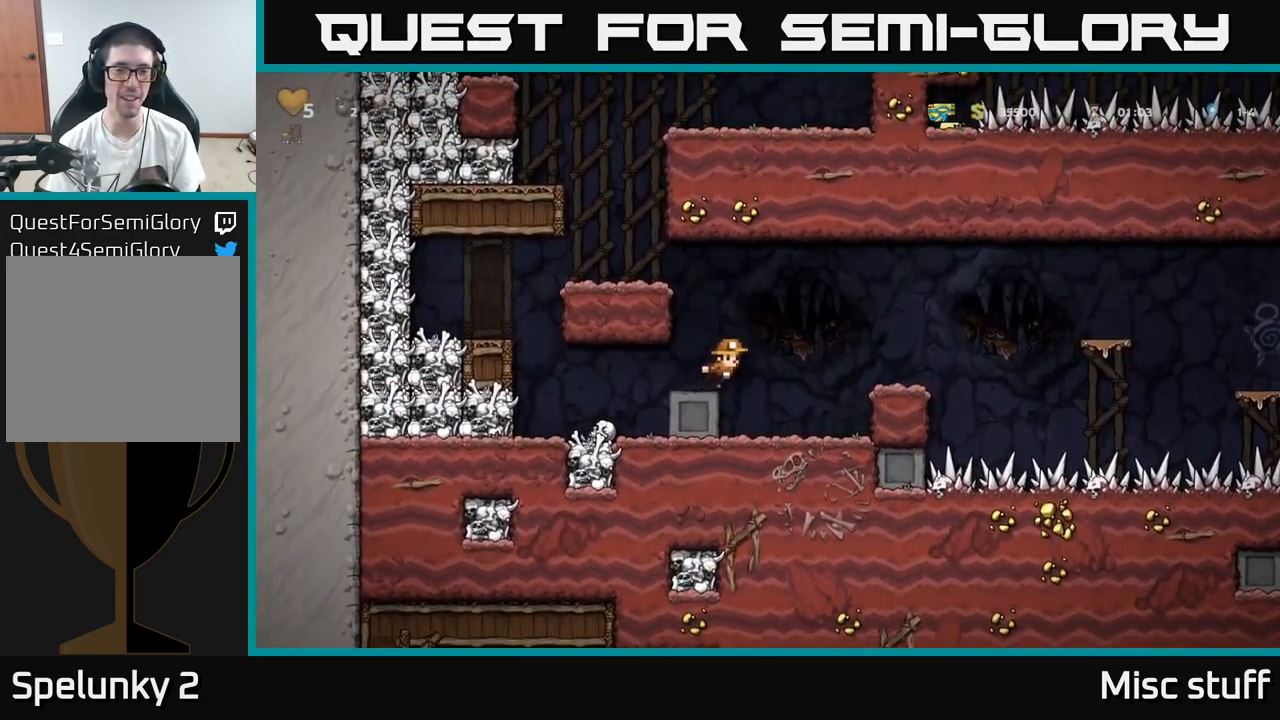
{"buttons": ["DPAD_LEFT"], "left_stick": "center", "events": [[17, "A", "down"], [67, "DPAD_LEFT", "down"], [234, "A", "up"], [367, "A", "down"], [484, "A", "up"]]}
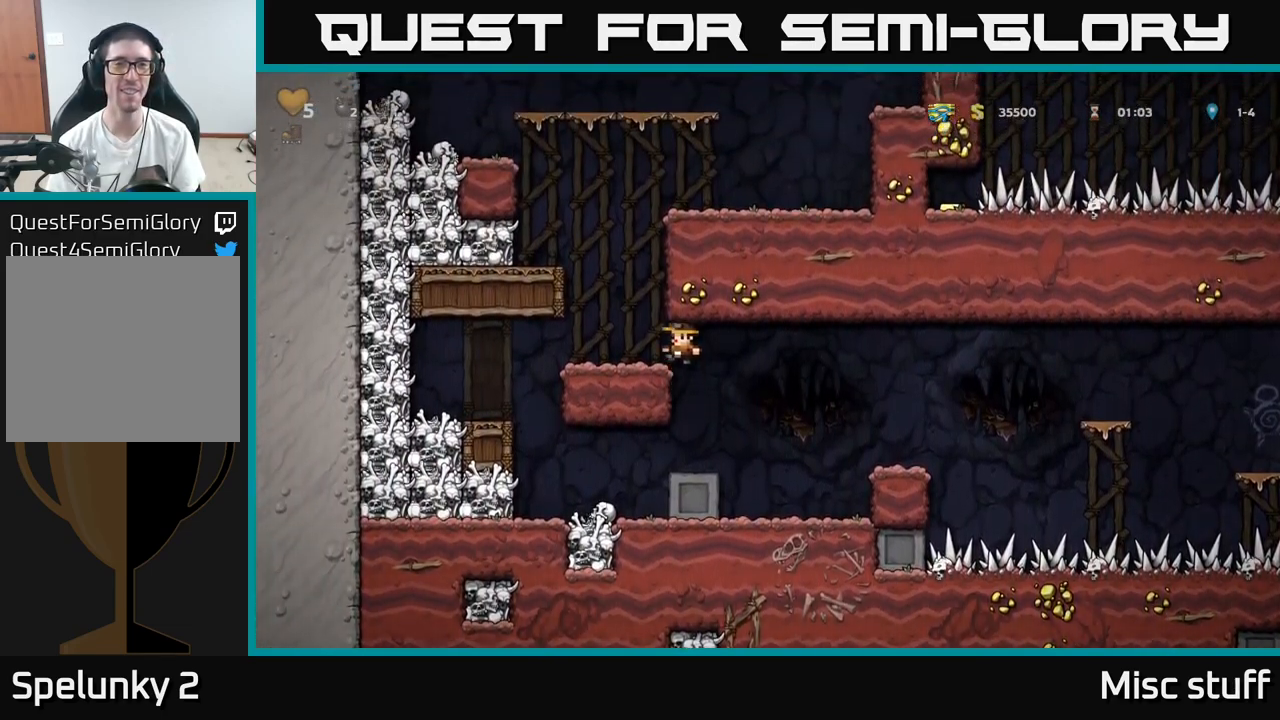
{"buttons": ["A", "DPAD_LEFT"], "left_stick": "center", "events": [[134, "A", "down"], [300, "A", "up"], [434, "A", "down"]]}
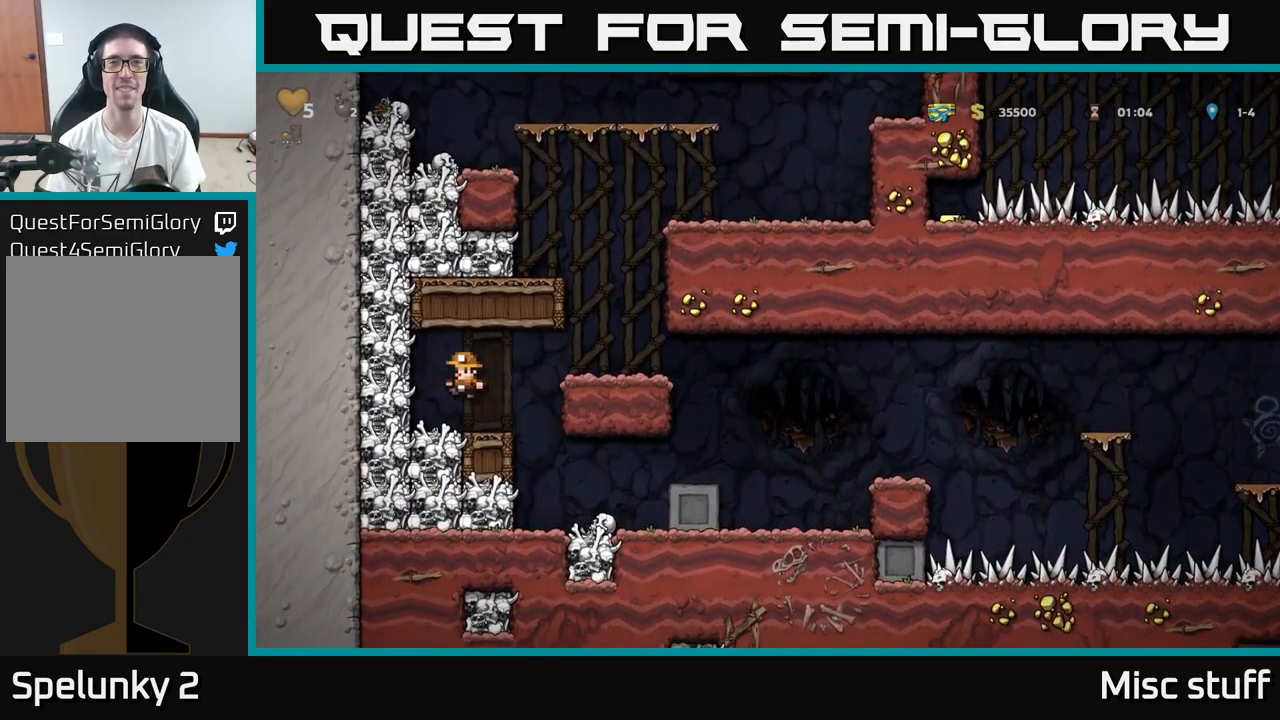
{"buttons": ["DPAD_RIGHT"], "left_stick": "center", "events": [[84, "DPAD_LEFT", "up"], [100, "A", "up"], [200, "DPAD_RIGHT", "down"], [301, "A", "down"], [451, "A", "up"]]}
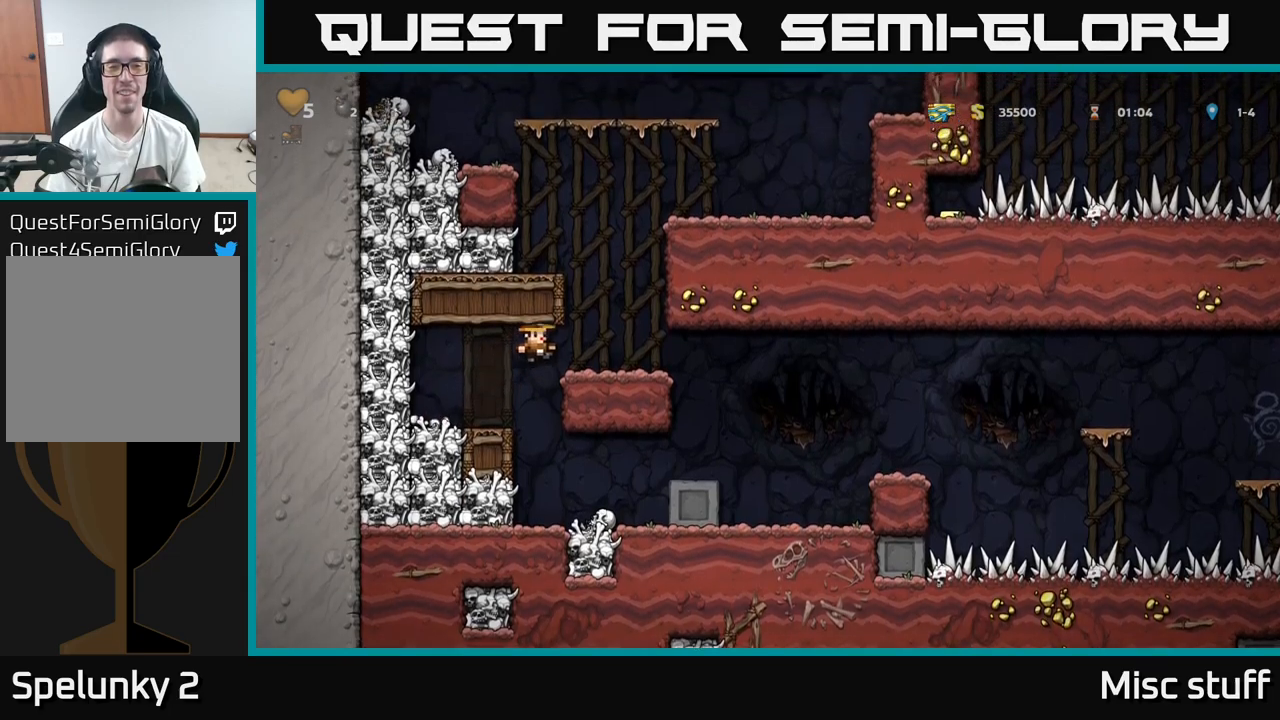
{"buttons": [], "left_stick": "center", "events": [[166, "DPAD_RIGHT", "up"], [200, "A", "down"], [200, "DPAD_LEFT", "down"], [383, "A", "up"], [483, "DPAD_LEFT", "up"]]}
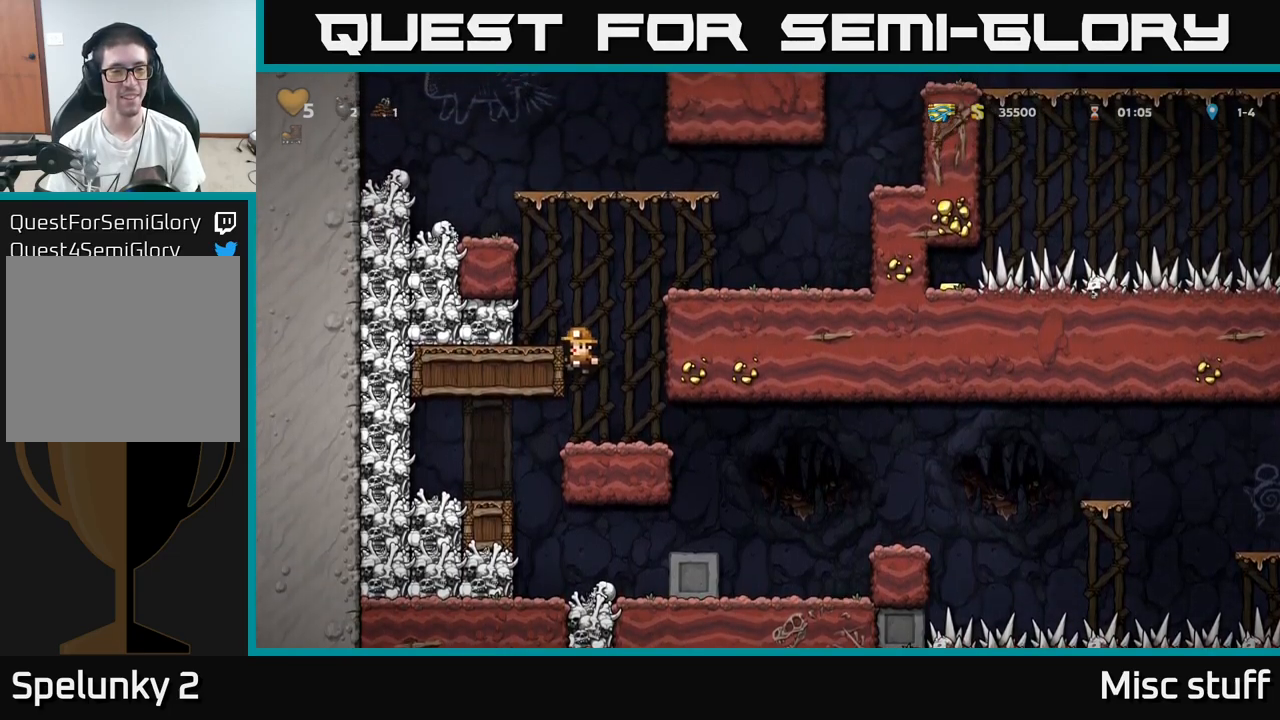
{"buttons": ["DPAD_LEFT"], "left_stick": "center", "events": [[216, "DPAD_DOWN", "down"], [266, "A", "down"], [366, "A", "up"], [416, "DPAD_DOWN", "up"], [500, "DPAD_LEFT", "down"]]}
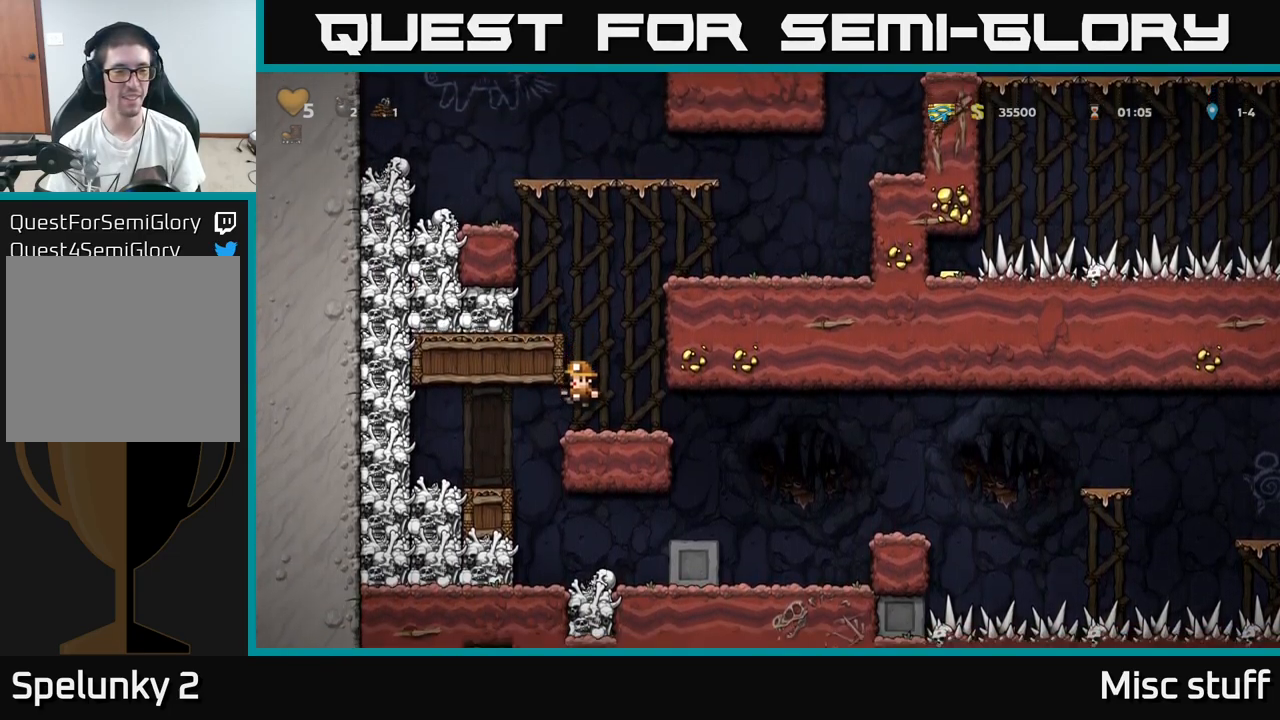
{"buttons": ["DPAD_RIGHT"], "left_stick": "center", "events": [[166, "X", "down"], [350, "X", "up"], [383, "DPAD_LEFT", "up"], [416, "DPAD_RIGHT", "down"]]}
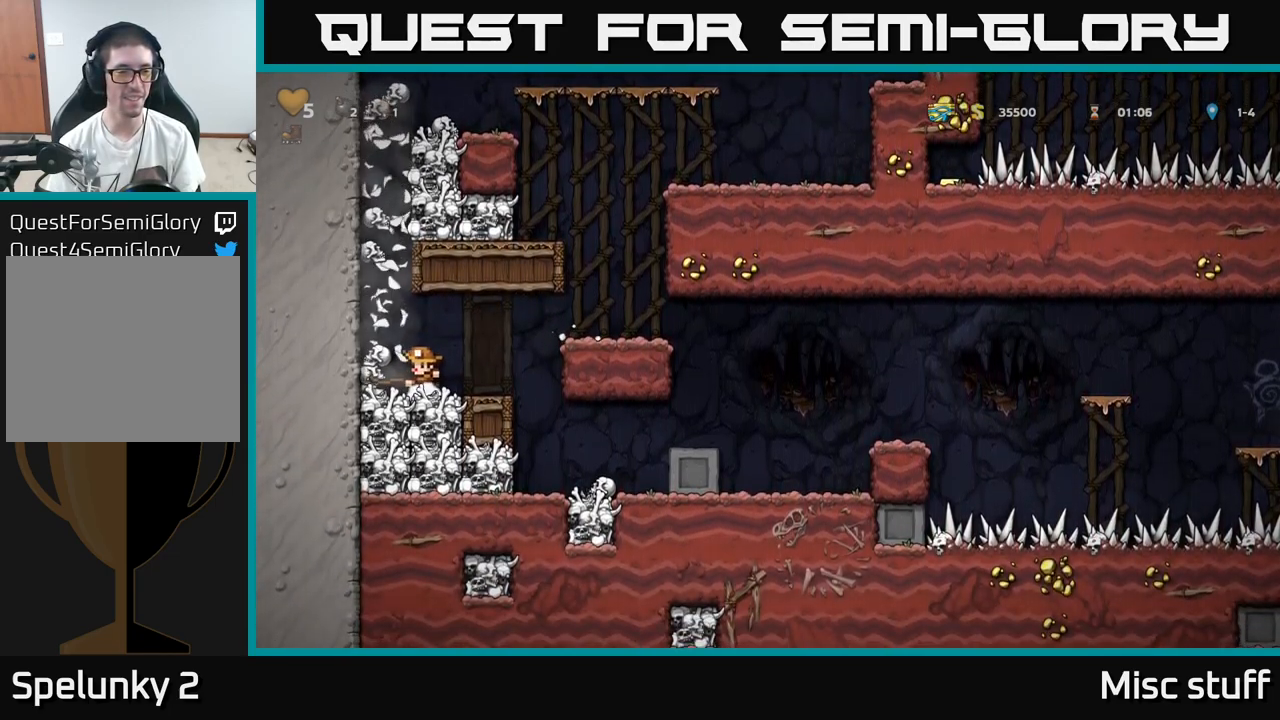
{"buttons": ["DPAD_LEFT"], "left_stick": "center", "events": [[83, "A", "down"], [266, "A", "up"], [400, "DPAD_RIGHT", "up"], [483, "DPAD_LEFT", "down"]]}
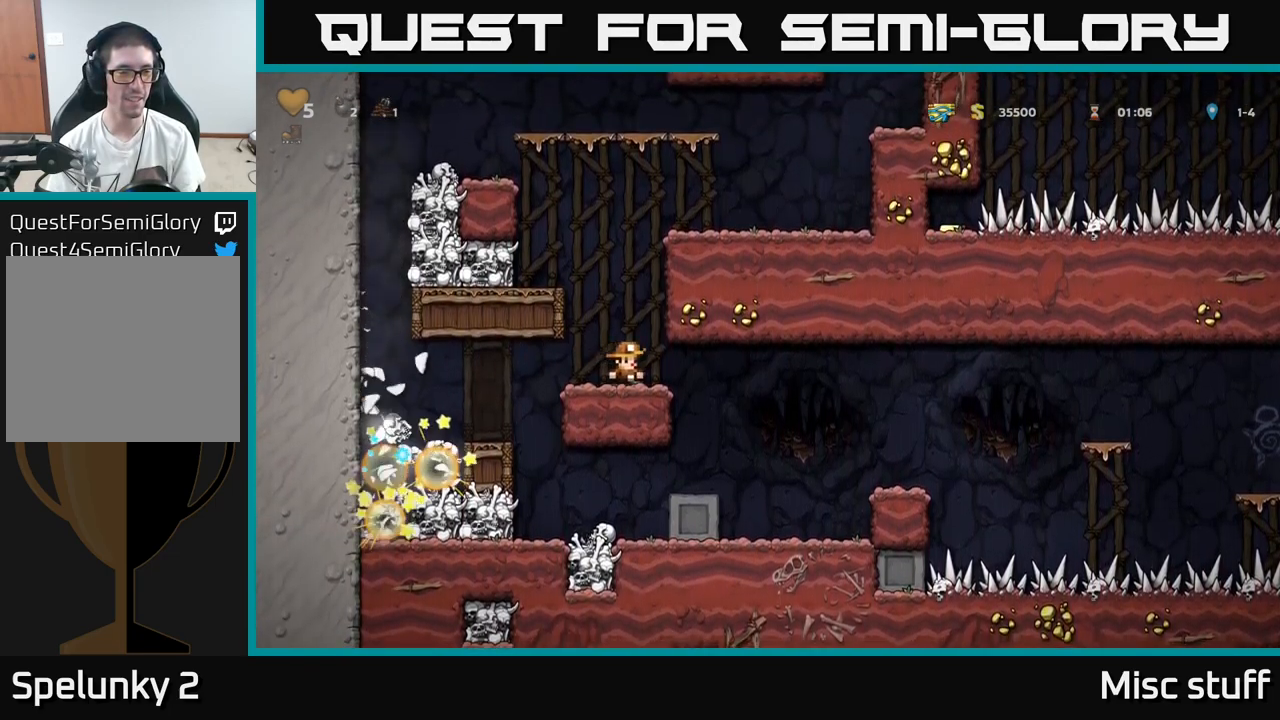
{"buttons": ["DPAD_LEFT"], "left_stick": "center", "events": [[50, "A", "down"], [233, "A", "up"], [366, "A", "down"], [500, "A", "up"]]}
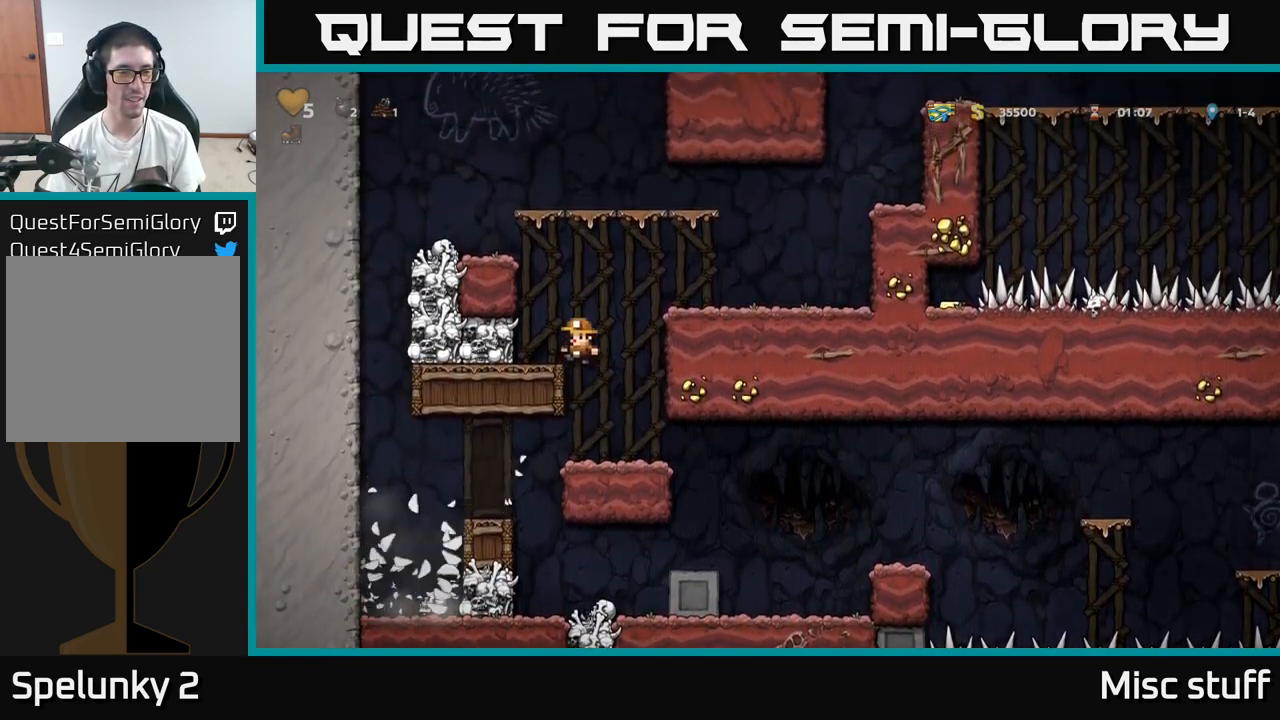
{"buttons": ["DPAD_RIGHT"], "left_stick": "center", "events": [[116, "DPAD_LEFT", "up"], [166, "DPAD_RIGHT", "down"], [283, "A", "down"], [483, "A", "up"]]}
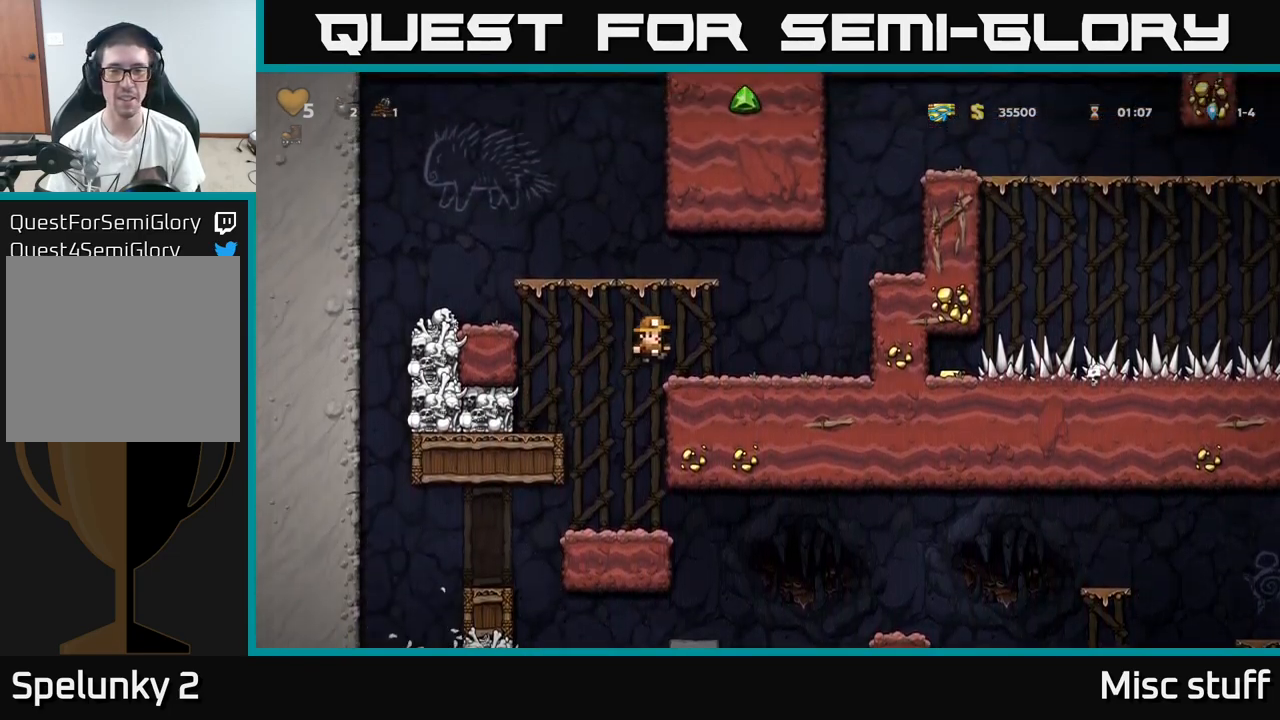
{"buttons": ["DPAD_RIGHT"], "left_stick": "center", "events": [[266, "A", "down"], [433, "A", "up"]]}
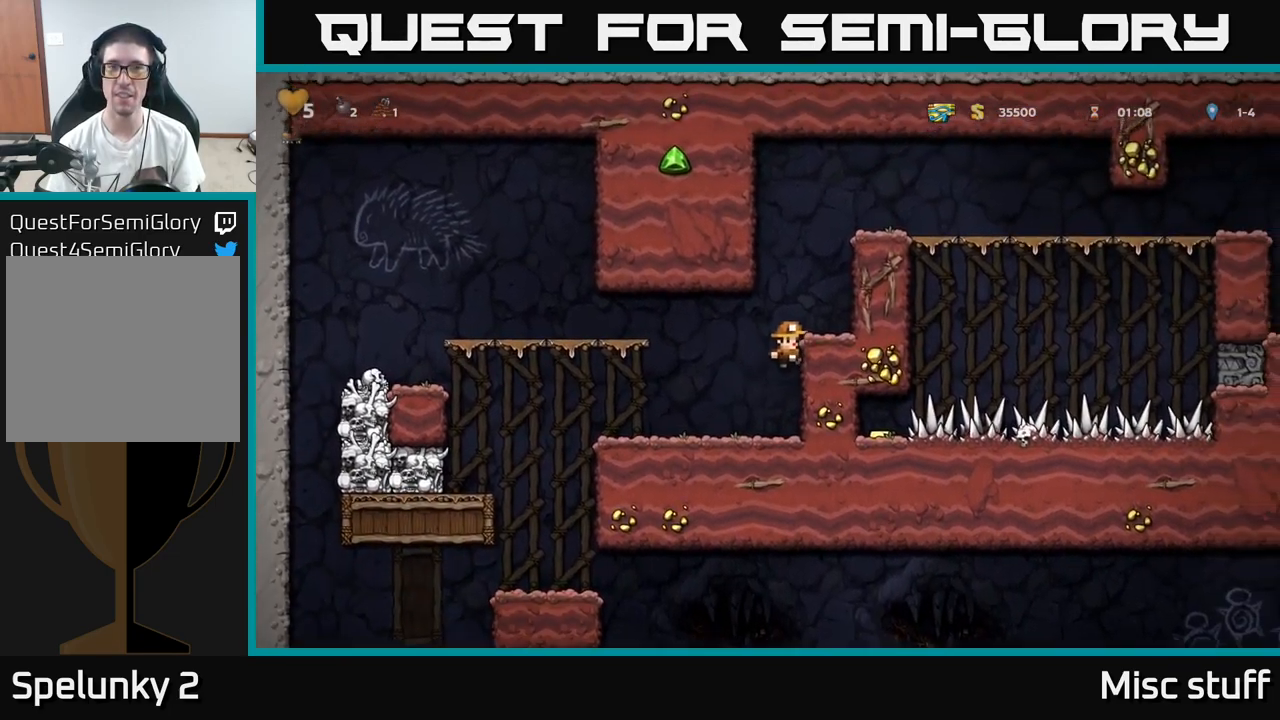
{"buttons": ["A"], "left_stick": "center", "events": [[83, "A", "down"], [200, "A", "up"], [350, "DPAD_RIGHT", "up"], [416, "A", "down"]]}
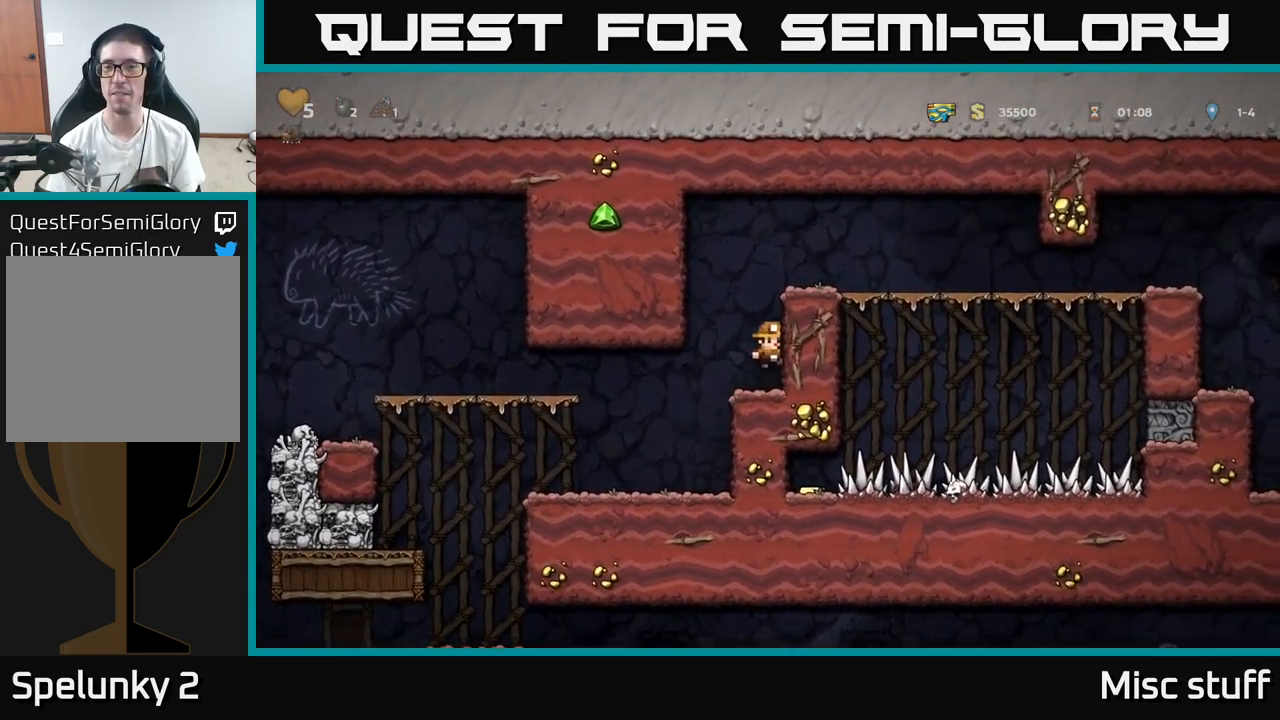
{"buttons": ["DPAD_RIGHT"], "left_stick": "center", "events": [[66, "DPAD_RIGHT", "down"], [100, "A", "up"], [200, "A", "down"], [333, "A", "up"]]}
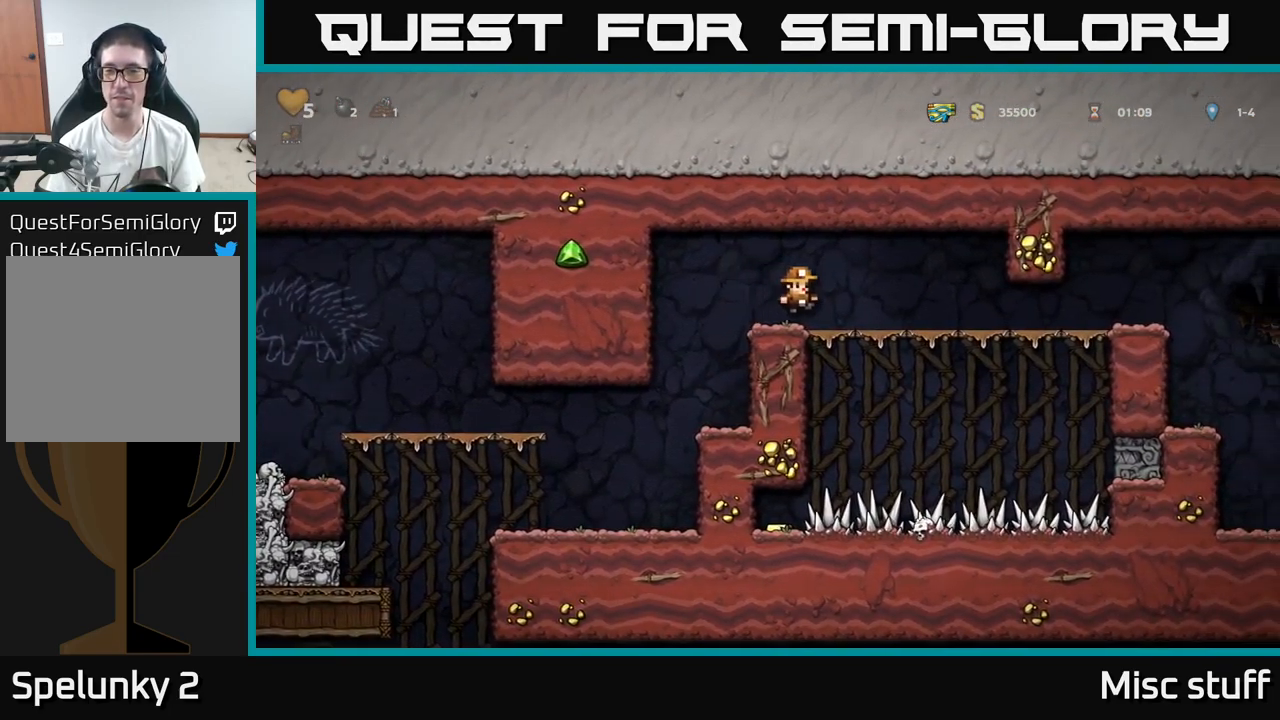
{"buttons": ["DPAD_RIGHT"], "left_stick": "center", "events": []}
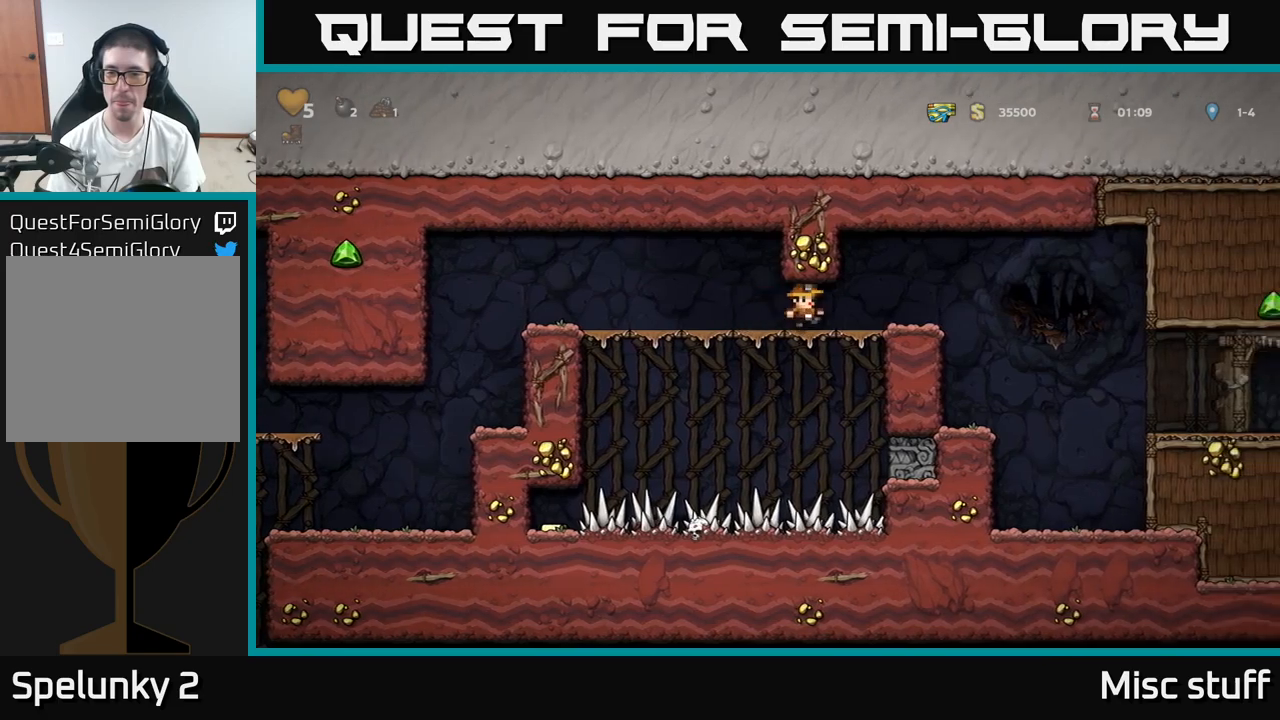
{"buttons": ["DPAD_RIGHT"], "left_stick": "center", "events": [[217, "A", "down"], [283, "A", "up"]]}
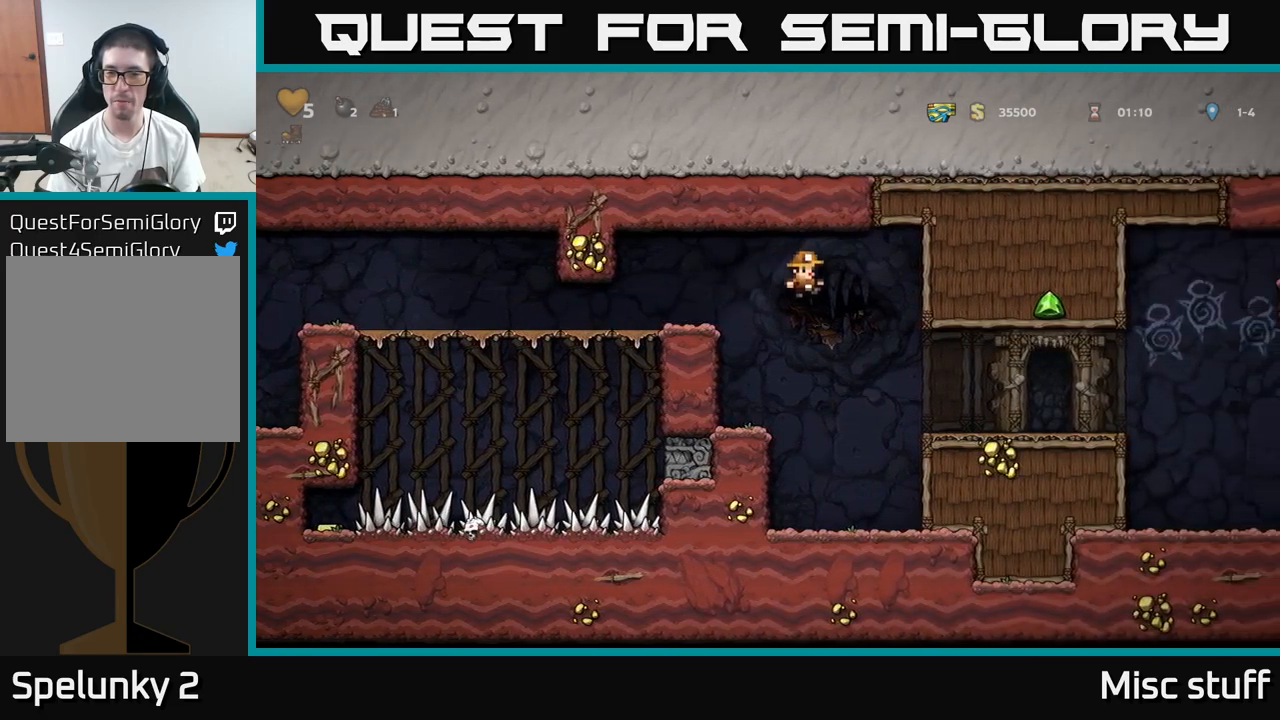
{"buttons": ["DPAD_RIGHT"], "left_stick": "center", "events": []}
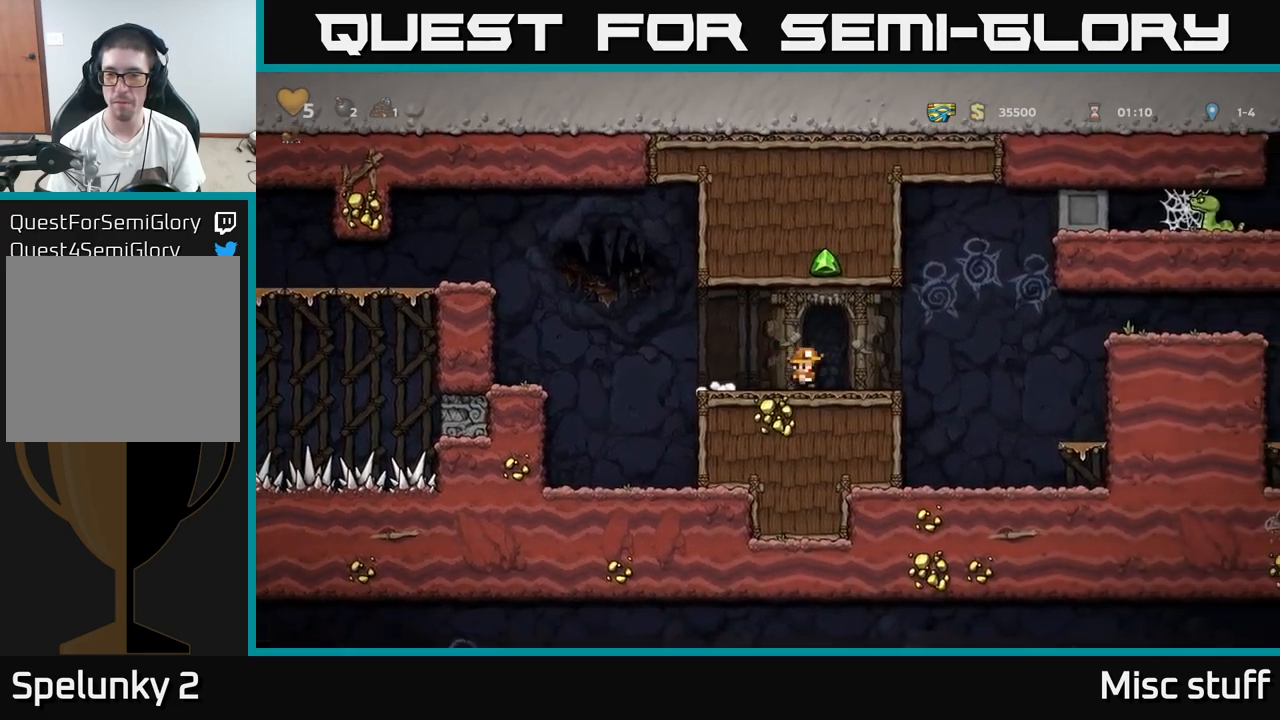
{"buttons": ["DPAD_RIGHT"], "left_stick": "center", "events": [[283, "A", "down"], [417, "A", "up"]]}
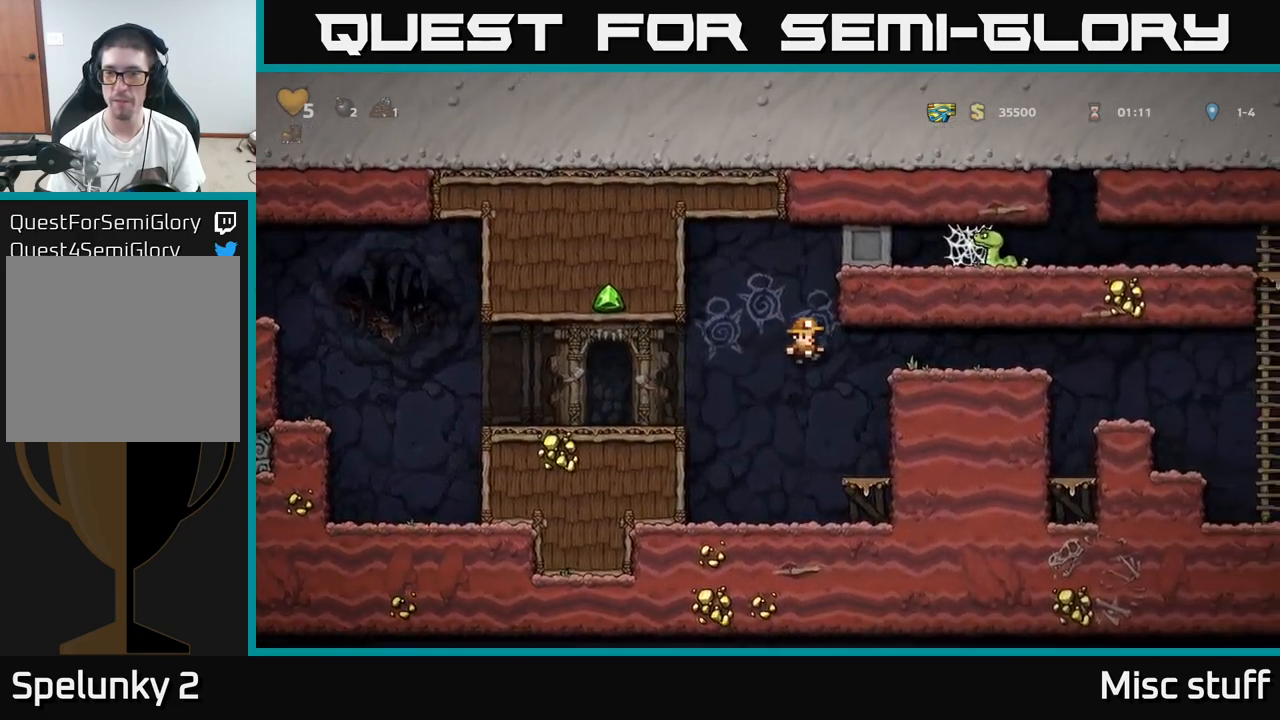
{"buttons": ["DPAD_RIGHT"], "left_stick": "center", "events": [[300, "A", "down"], [433, "A", "up"]]}